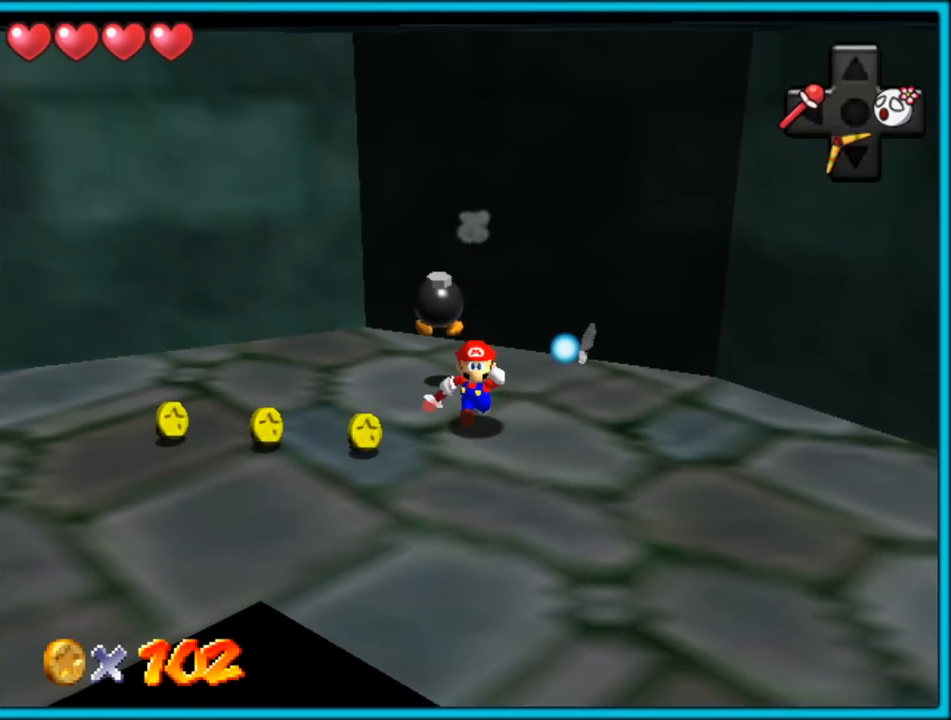
Gameplay with a controller (Nintendo layout); each line is a JSON object with the inputs held at the frame after it. "button_events" lists button changes between this image and that frame as [ms after this image, input, new state], when the widget could be followed in between (sticks are given only as held states). Not read: L1 L3 R3.
{"buttons": ["C_RIGHT"], "left_stick": "right", "button_events": [[400, "C_RIGHT", "down"]]}
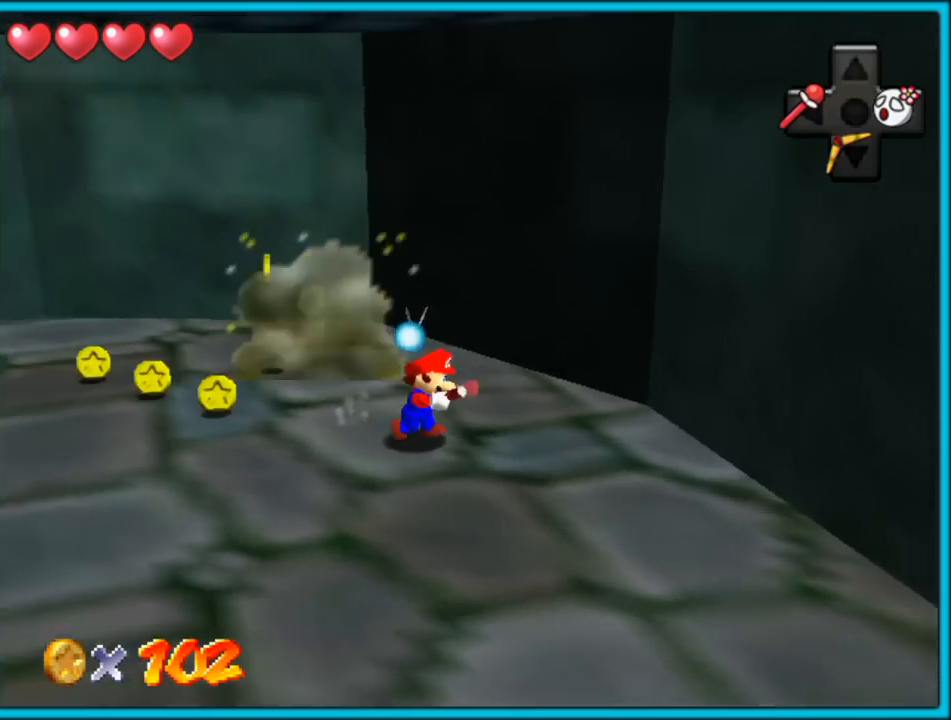
{"buttons": [], "left_stick": "up-left", "button_events": [[67, "C_RIGHT", "up"], [350, "C_RIGHT", "down"], [500, "C_RIGHT", "up"]]}
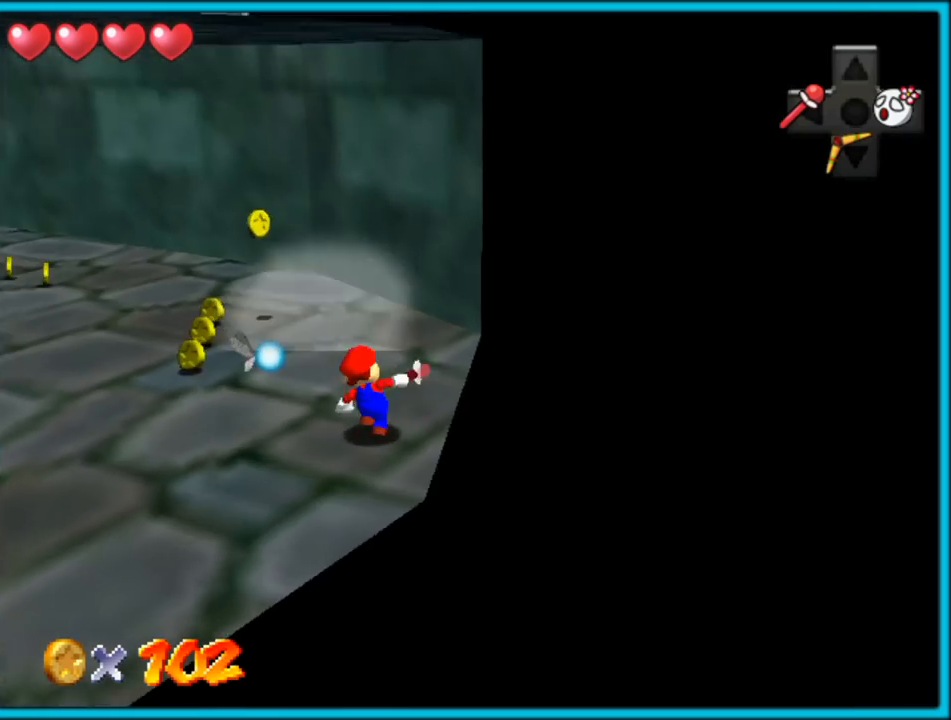
{"buttons": ["C_RIGHT"], "left_stick": "up", "button_events": [[500, "C_RIGHT", "down"]]}
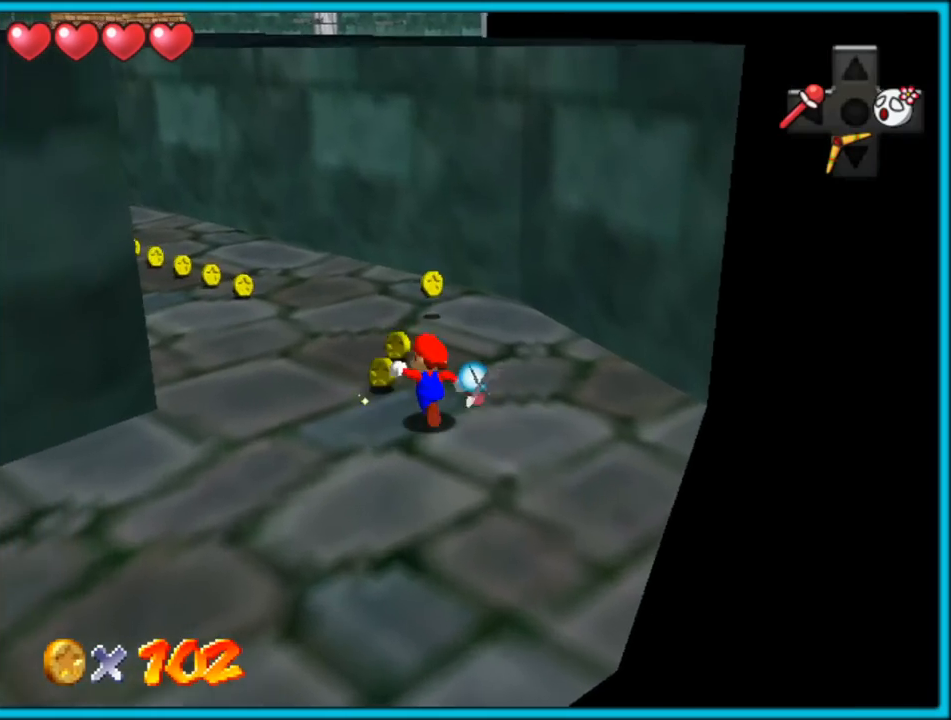
{"buttons": [], "left_stick": "up-right", "button_events": [[150, "C_RIGHT", "up"]]}